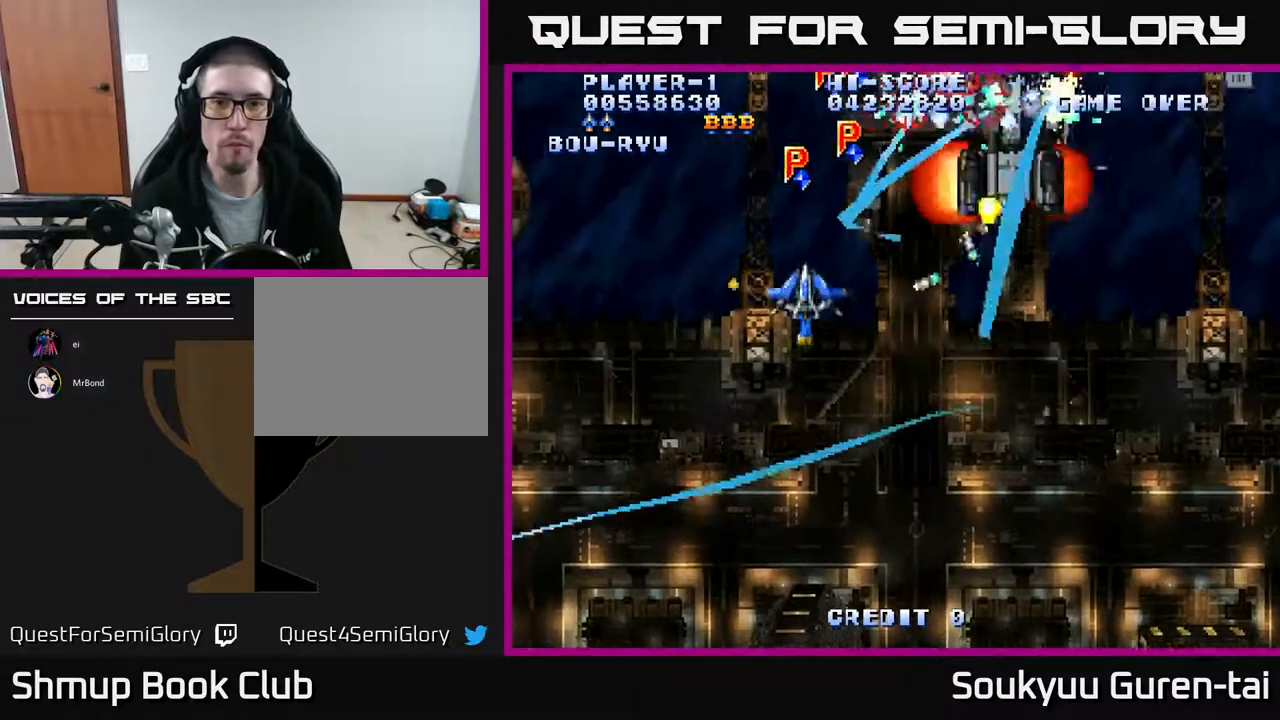
Gameplay with a controller (Xbox layout); each line is a JSON object with the inputs held at the frame after it. "events" lists button and stick changes between this image and that frame as [ms after this image, input, new state], when the widget could be followed in between. Not read: left_stick right_stick.
{"buttons": ["A", "DPAD_DOWN"], "events": [[17, "DPAD_LEFT", "up"], [233, "DPAD_RIGHT", "down"], [283, "DPAD_UP", "up"], [317, "DPAD_DOWN", "down"], [350, "DPAD_RIGHT", "up"], [367, "DPAD_LEFT", "down"], [500, "DPAD_LEFT", "up"]]}
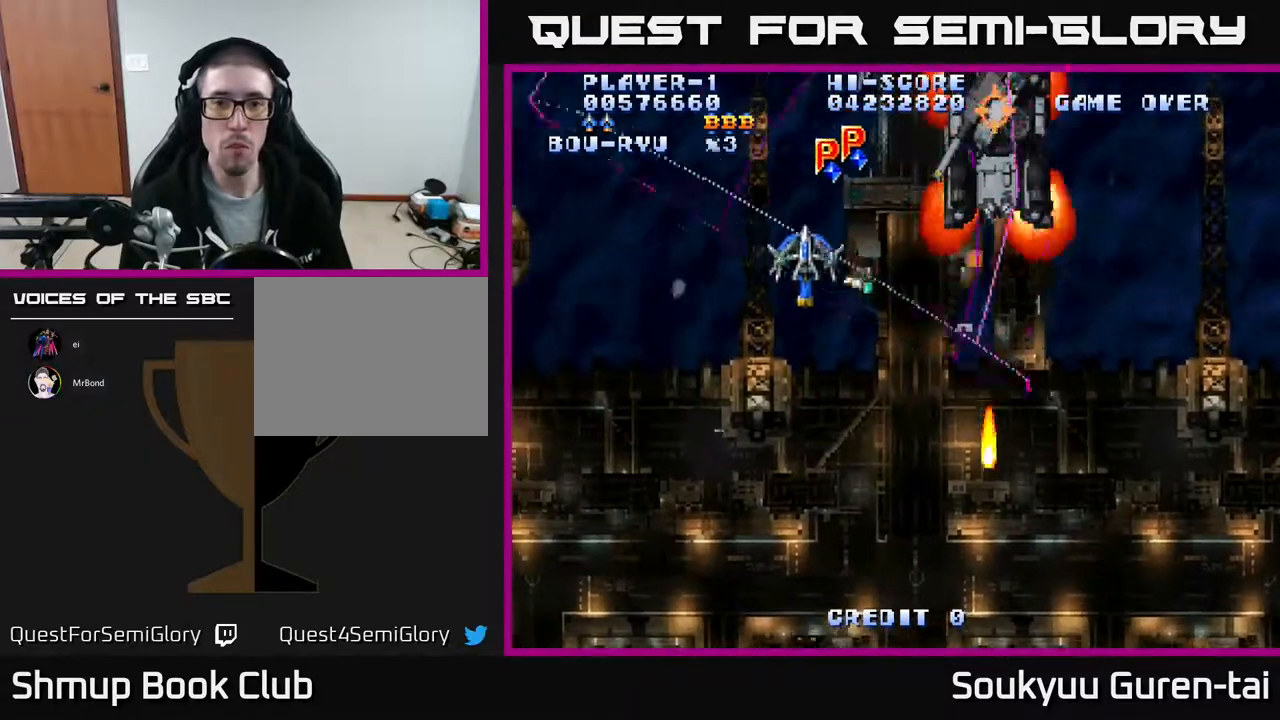
{"buttons": ["A", "DPAD_RIGHT"], "events": [[50, "DPAD_RIGHT", "down"], [83, "DPAD_DOWN", "up"], [133, "DPAD_RIGHT", "up"], [133, "DPAD_UP", "down"], [250, "DPAD_RIGHT", "down"], [250, "DPAD_UP", "up"], [267, "DPAD_DOWN", "down"], [467, "DPAD_DOWN", "up"]]}
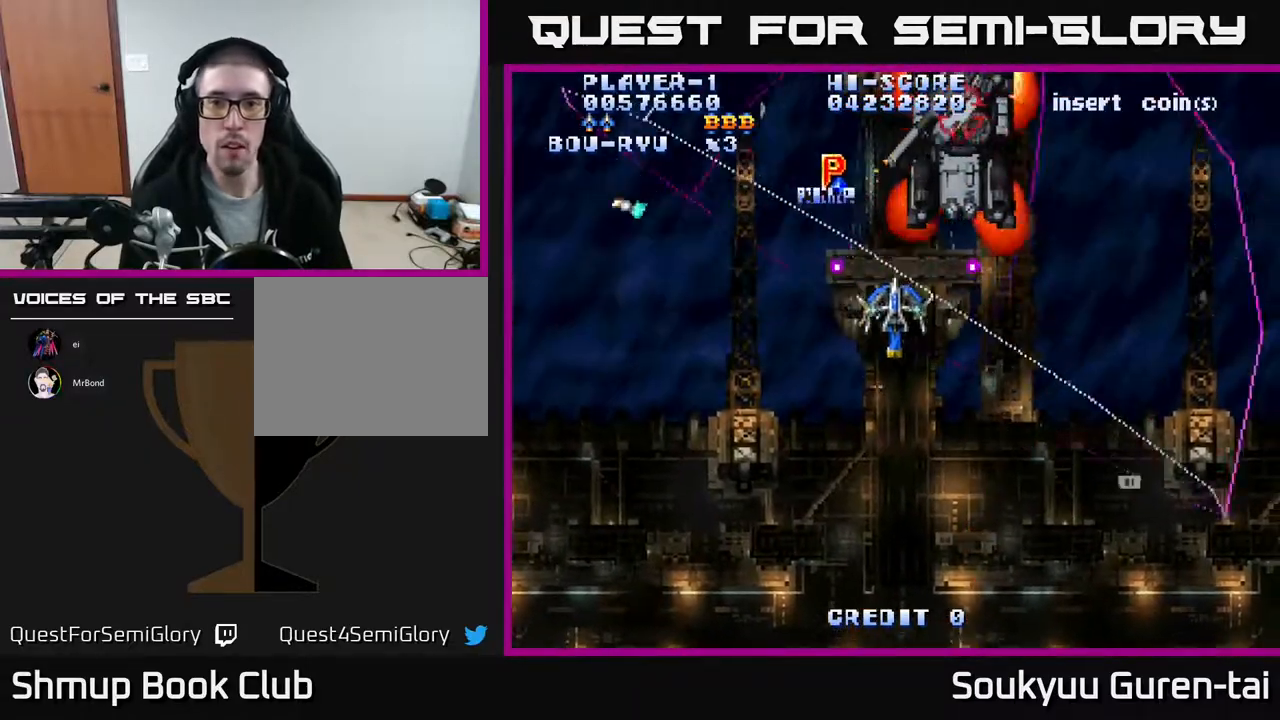
{"buttons": ["A", "DPAD_UP"], "events": [[50, "A", "up"], [100, "A", "down"], [100, "DPAD_DOWN", "down"], [150, "DPAD_RIGHT", "up"], [217, "DPAD_LEFT", "down"], [317, "DPAD_DOWN", "up"], [417, "DPAD_UP", "down"], [483, "DPAD_LEFT", "up"]]}
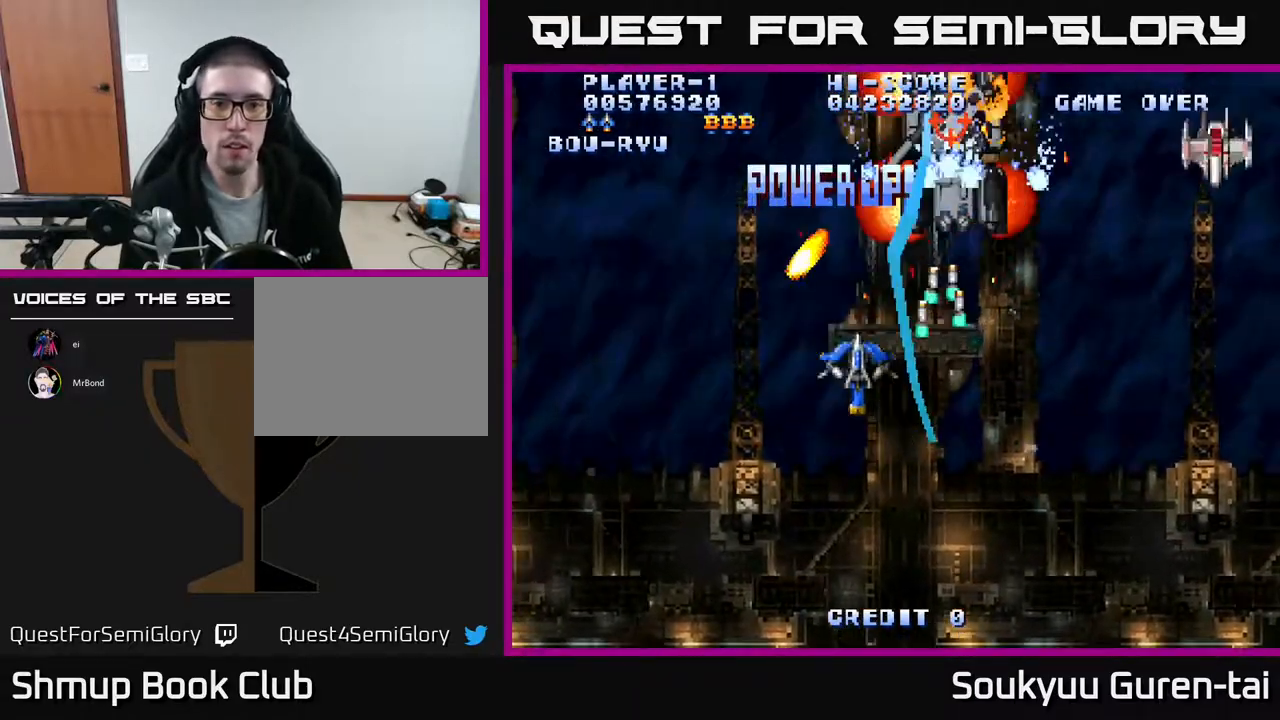
{"buttons": ["A", "DPAD_UP", "DPAD_RIGHT"], "events": [[33, "DPAD_RIGHT", "down"], [50, "DPAD_DOWN", "down"], [50, "DPAD_UP", "up"], [250, "DPAD_DOWN", "up"], [467, "DPAD_UP", "down"]]}
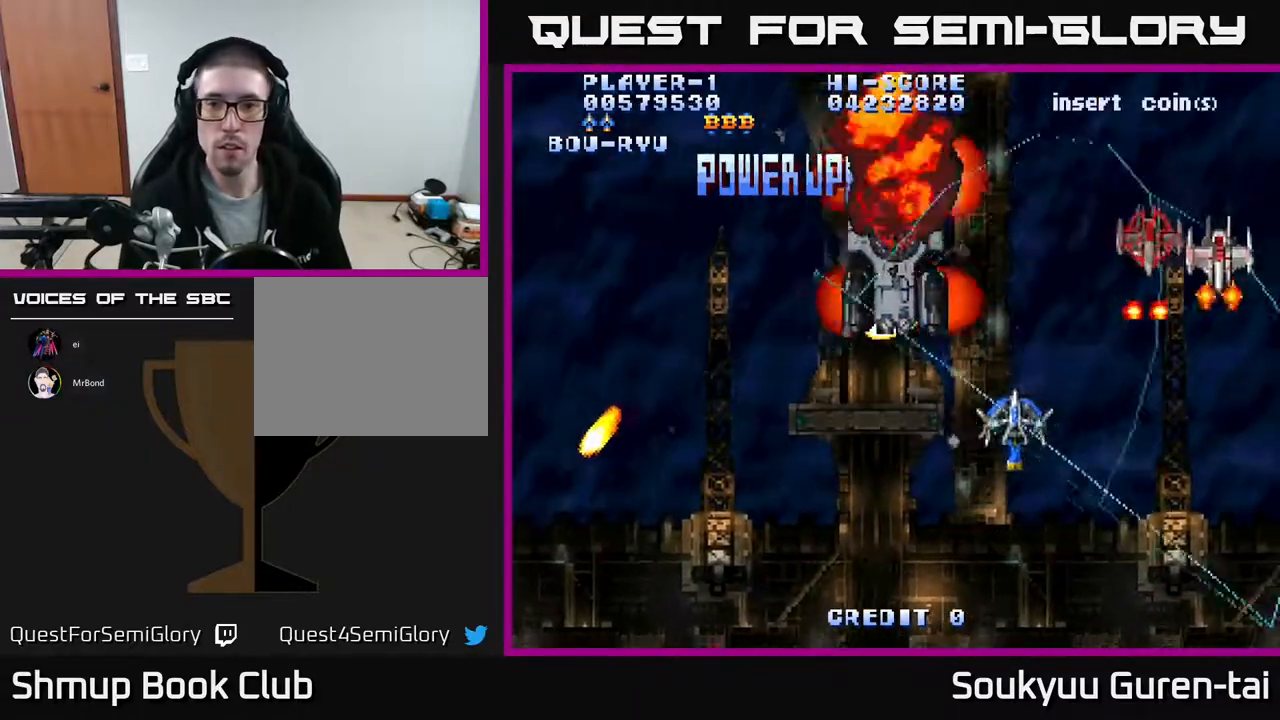
{"buttons": ["A", "DPAD_LEFT"], "events": [[33, "DPAD_UP", "up"], [67, "DPAD_DOWN", "down"], [267, "DPAD_RIGHT", "up"], [350, "DPAD_LEFT", "down"], [417, "DPAD_DOWN", "up"]]}
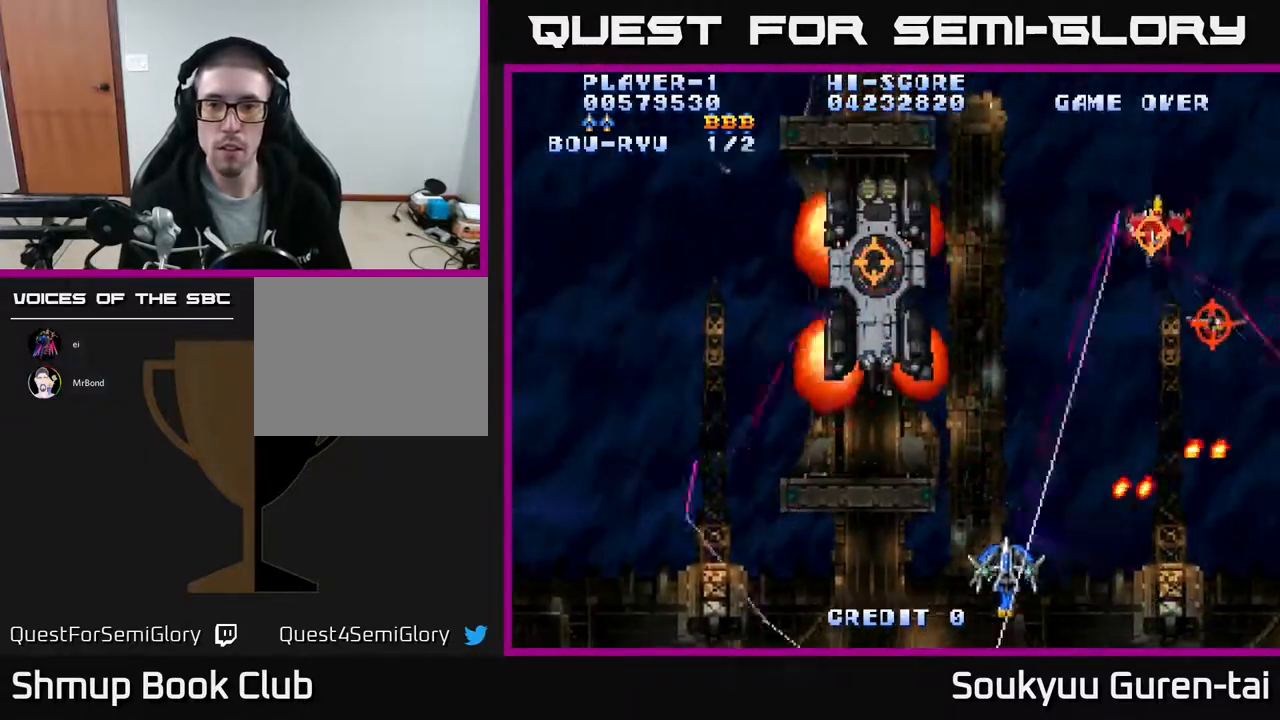
{"buttons": ["A", "DPAD_DOWN"]}
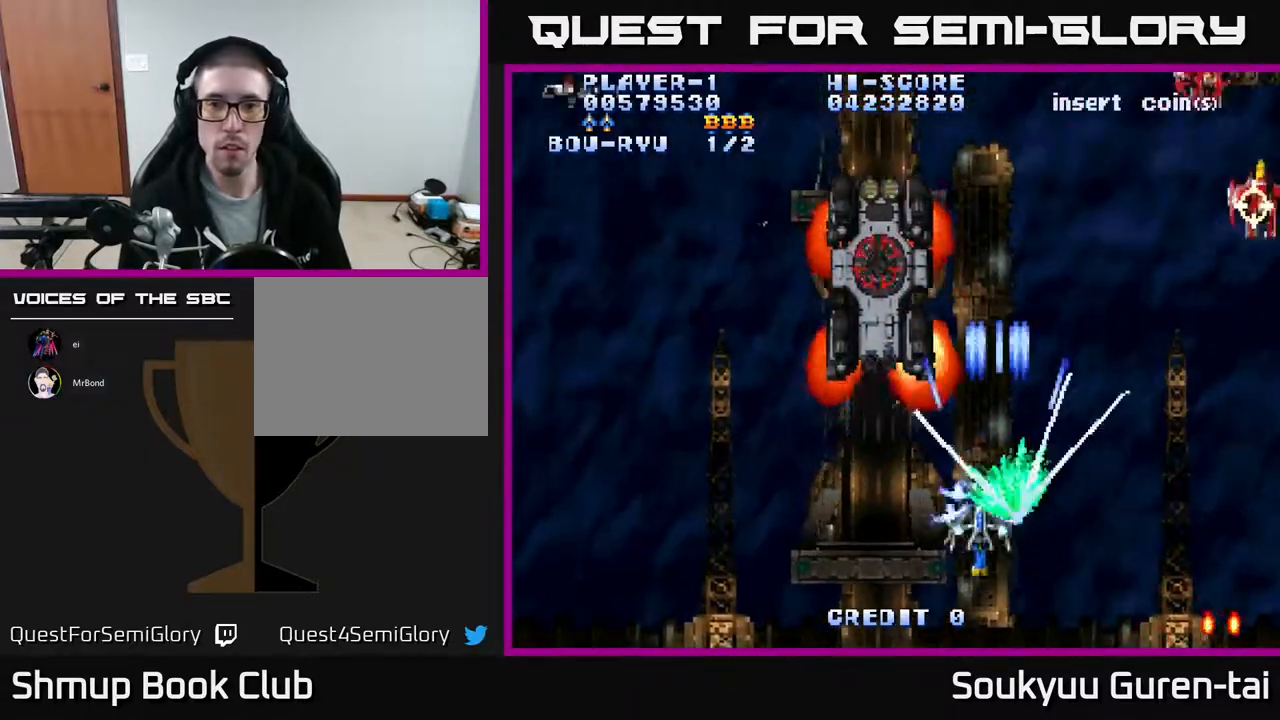
{"buttons": ["A", "DPAD_LEFT"], "events": [[100, "DPAD_LEFT", "down"], [183, "DPAD_DOWN", "up"]]}
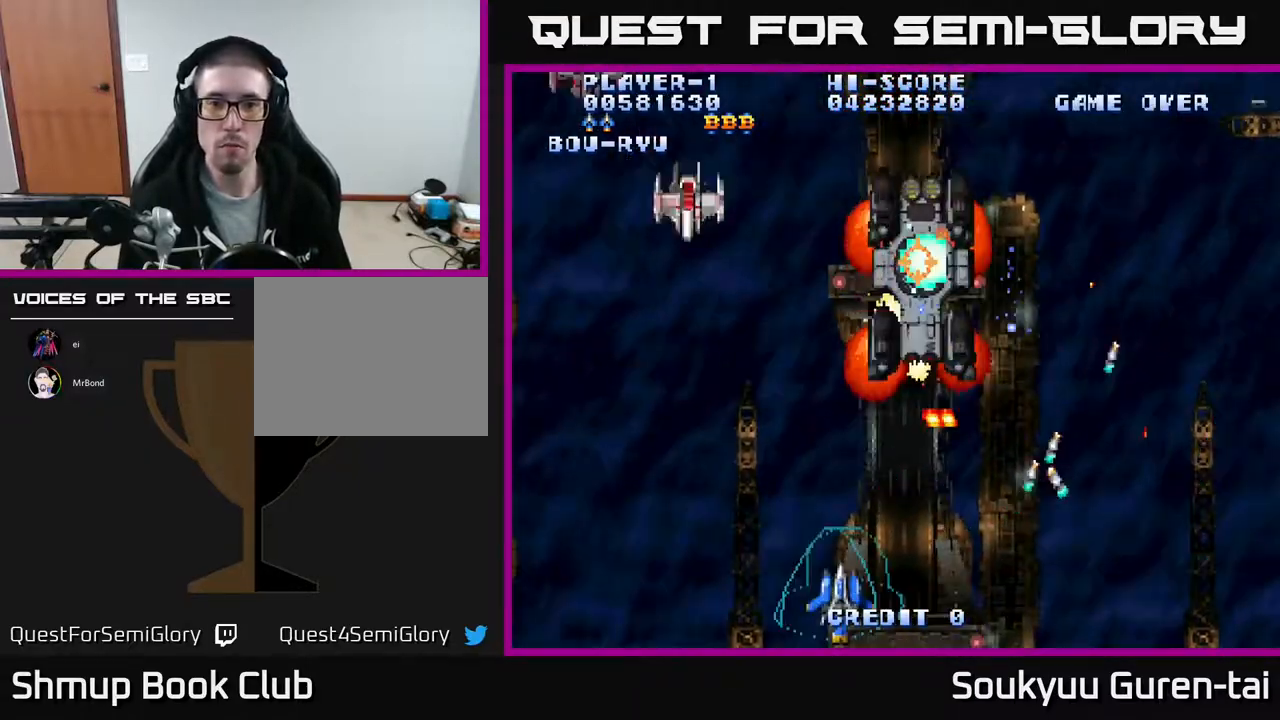
{"buttons": ["A", "DPAD_DOWN", "DPAD_LEFT"], "events": [[83, "DPAD_UP", "down"], [333, "DPAD_LEFT", "up"], [450, "DPAD_LEFT", "down"], [467, "DPAD_UP", "up"], [500, "DPAD_DOWN", "down"]]}
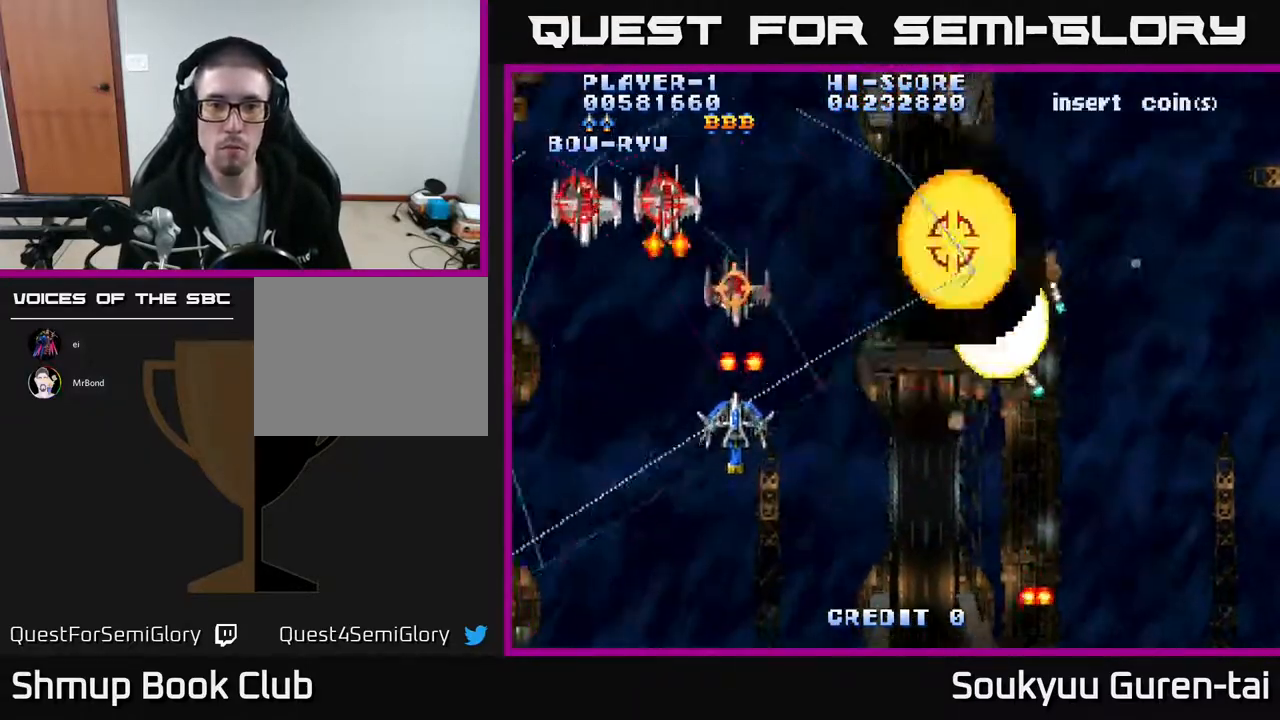
{"buttons": ["A", "DPAD_RIGHT"], "events": [[100, "DPAD_LEFT", "up"], [133, "DPAD_RIGHT", "down"], [417, "A", "up"], [417, "DPAD_DOWN", "up"], [467, "A", "down"]]}
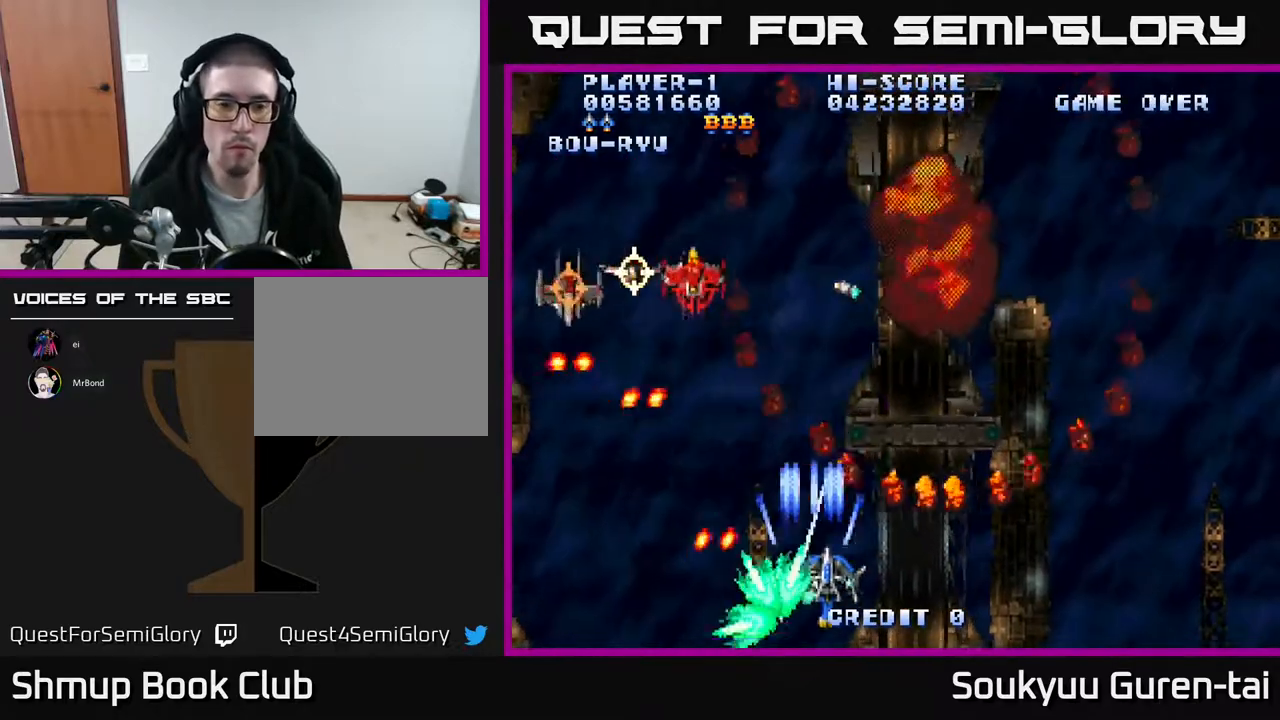
{"buttons": ["A"], "events": [[217, "DPAD_RIGHT", "up"], [217, "DPAD_UP", "down"], [283, "DPAD_UP", "up"]]}
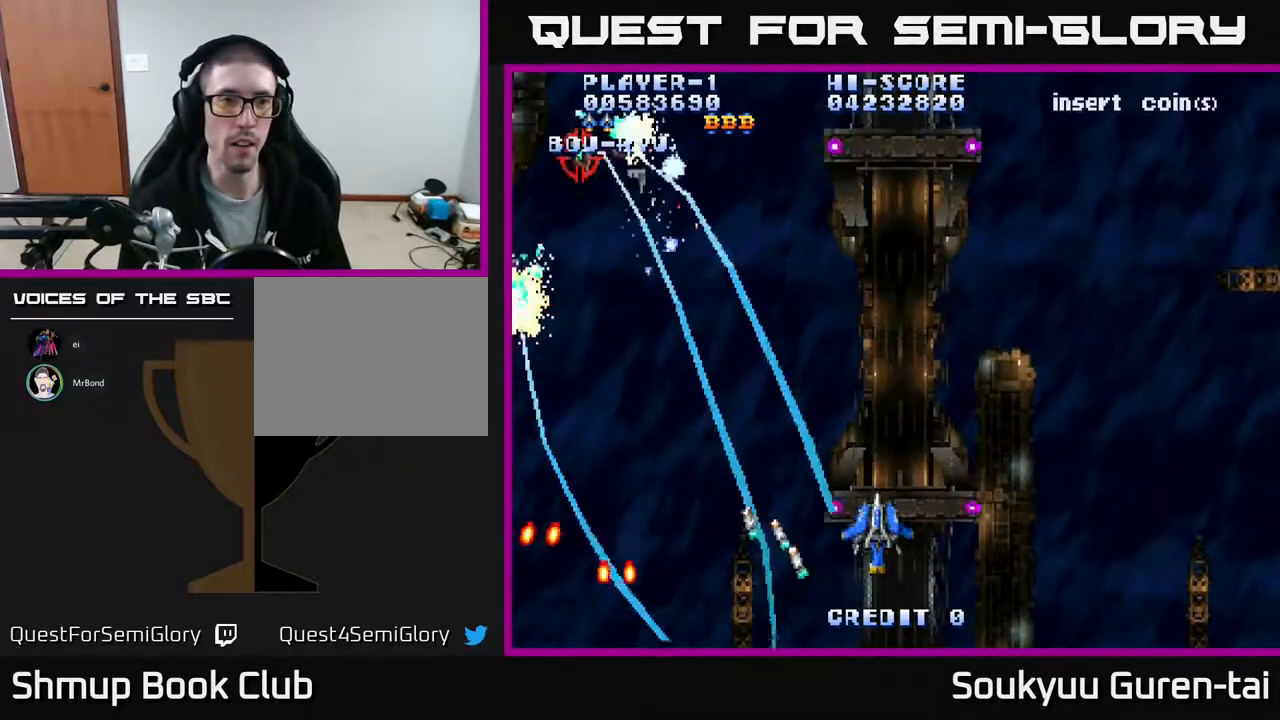
{"buttons": ["A"], "events": [[100, "DPAD_UP", "down"], [233, "DPAD_UP", "up"]]}
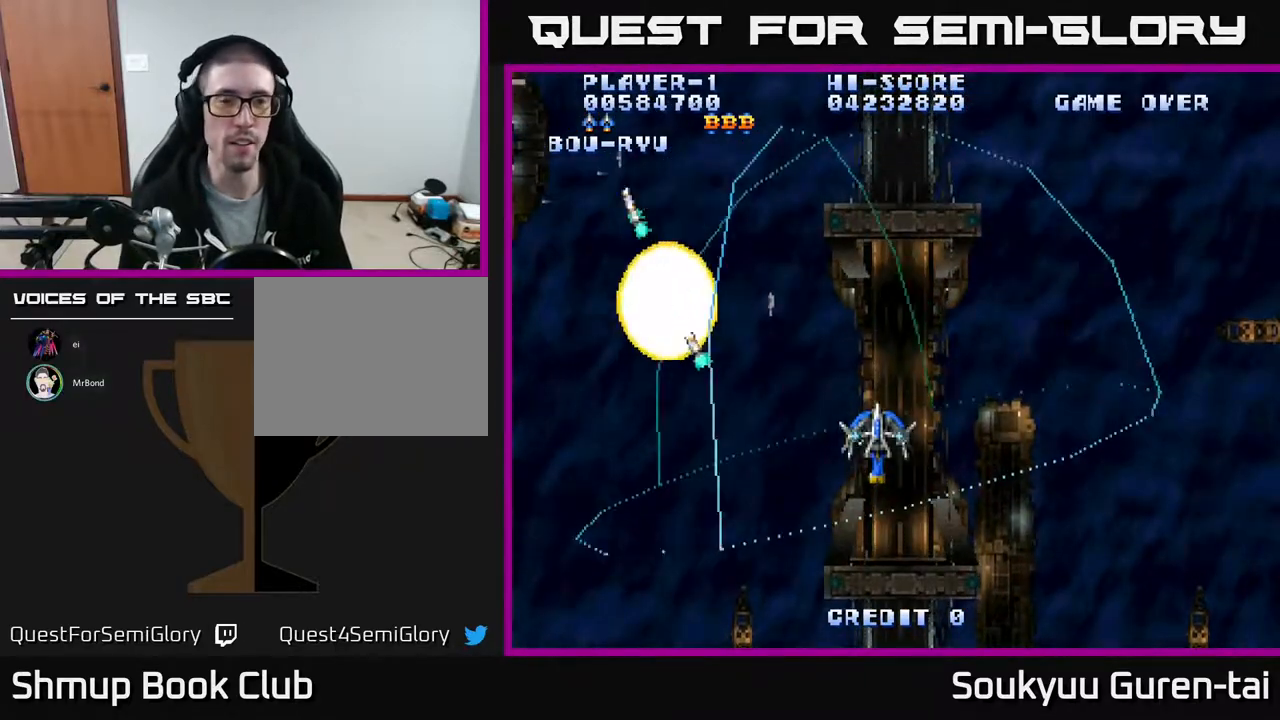
{"buttons": ["A"], "events": [[383, "DPAD_RIGHT", "down"], [467, "DPAD_RIGHT", "up"]]}
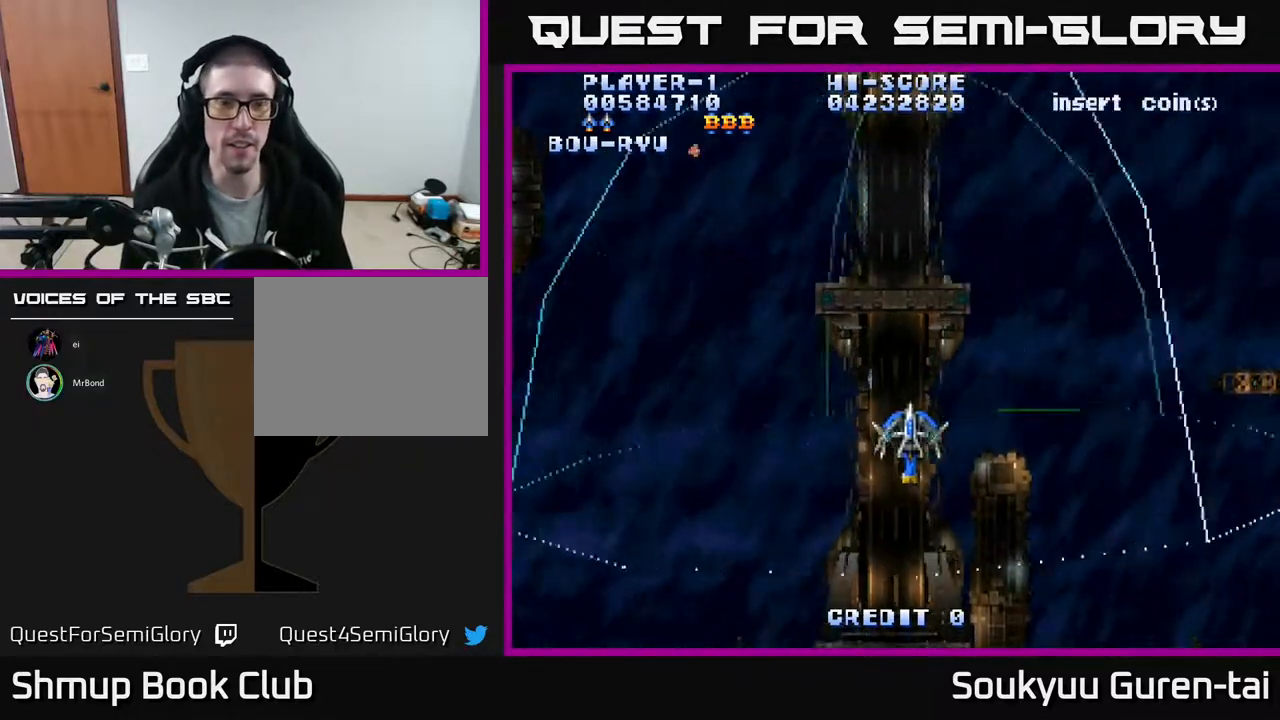
{"buttons": ["A"], "events": []}
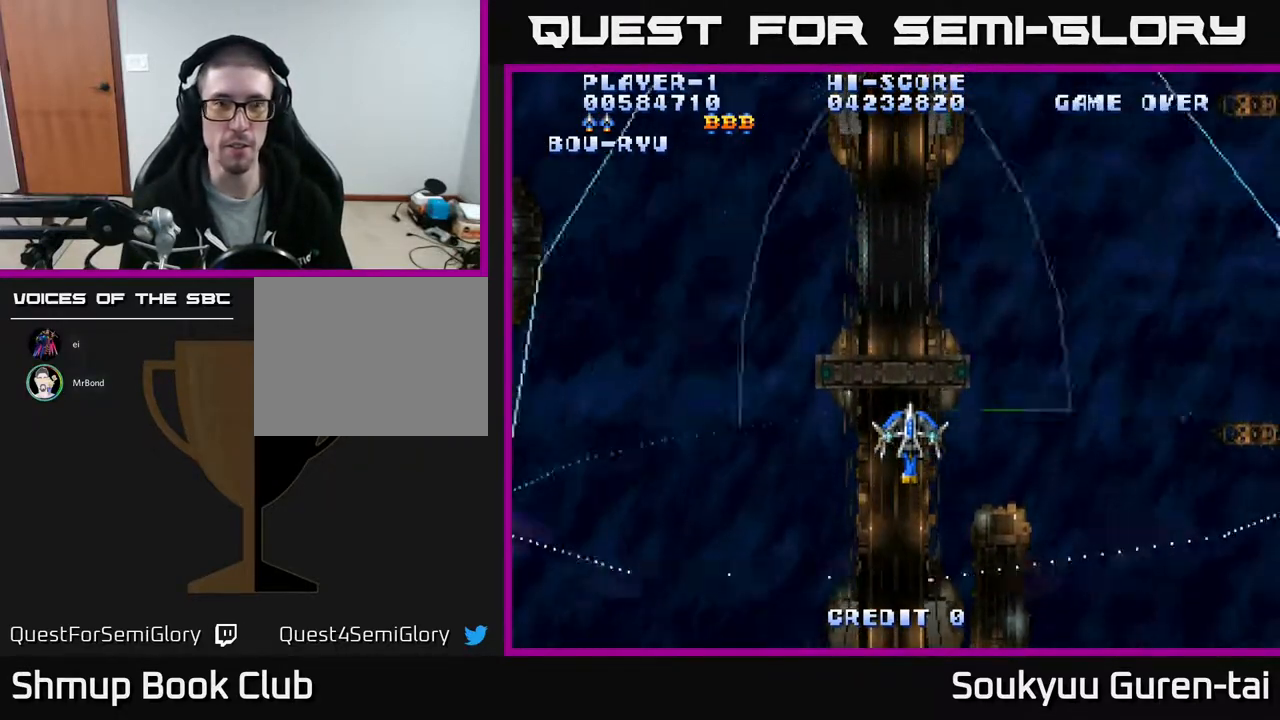
{"buttons": ["A", "DPAD_DOWN"], "events": [[117, "DPAD_UP", "down"], [267, "DPAD_UP", "up"], [467, "DPAD_DOWN", "down"]]}
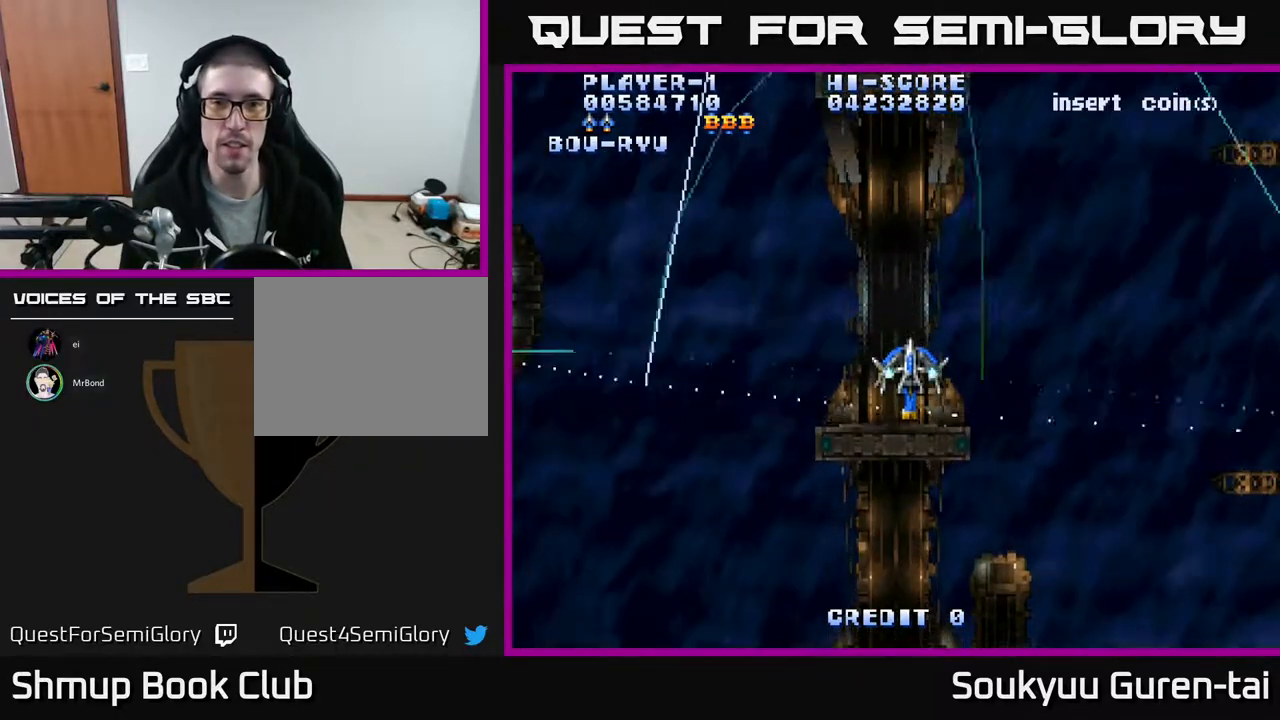
{"buttons": ["A"], "events": [[233, "DPAD_DOWN", "up"]]}
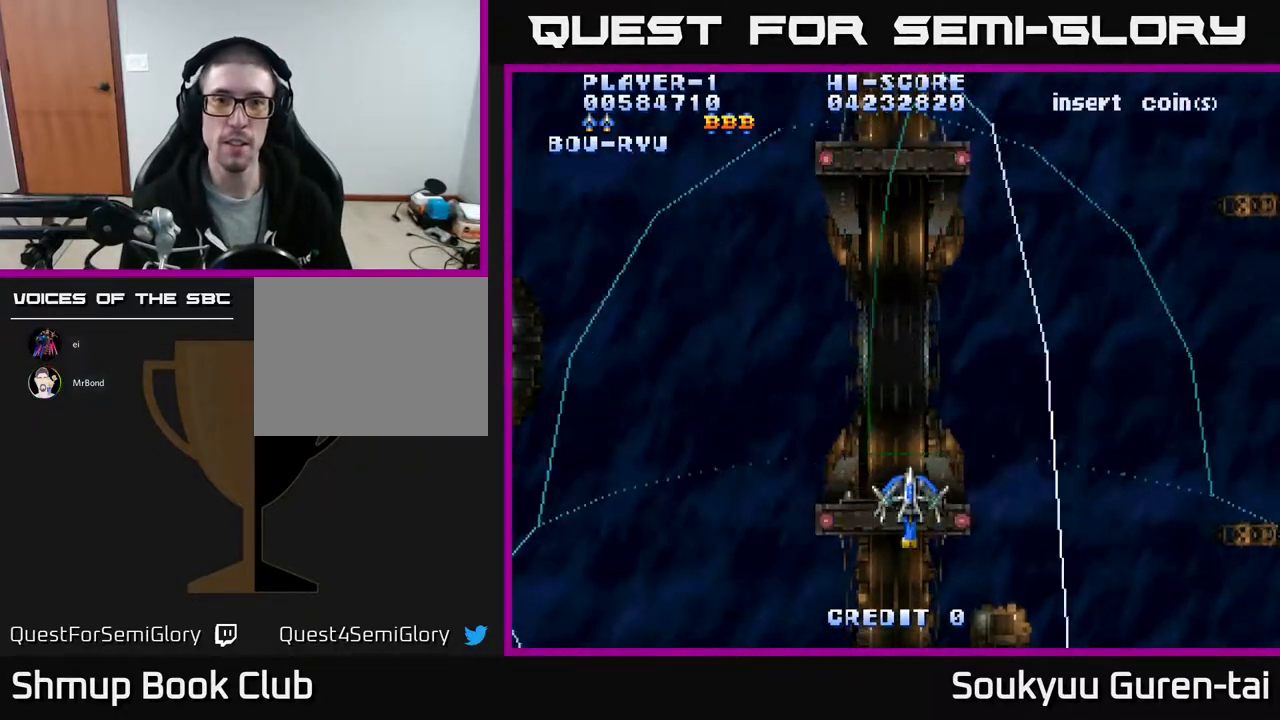
{"buttons": ["A", "DPAD_RIGHT"], "events": [[250, "DPAD_RIGHT", "down"]]}
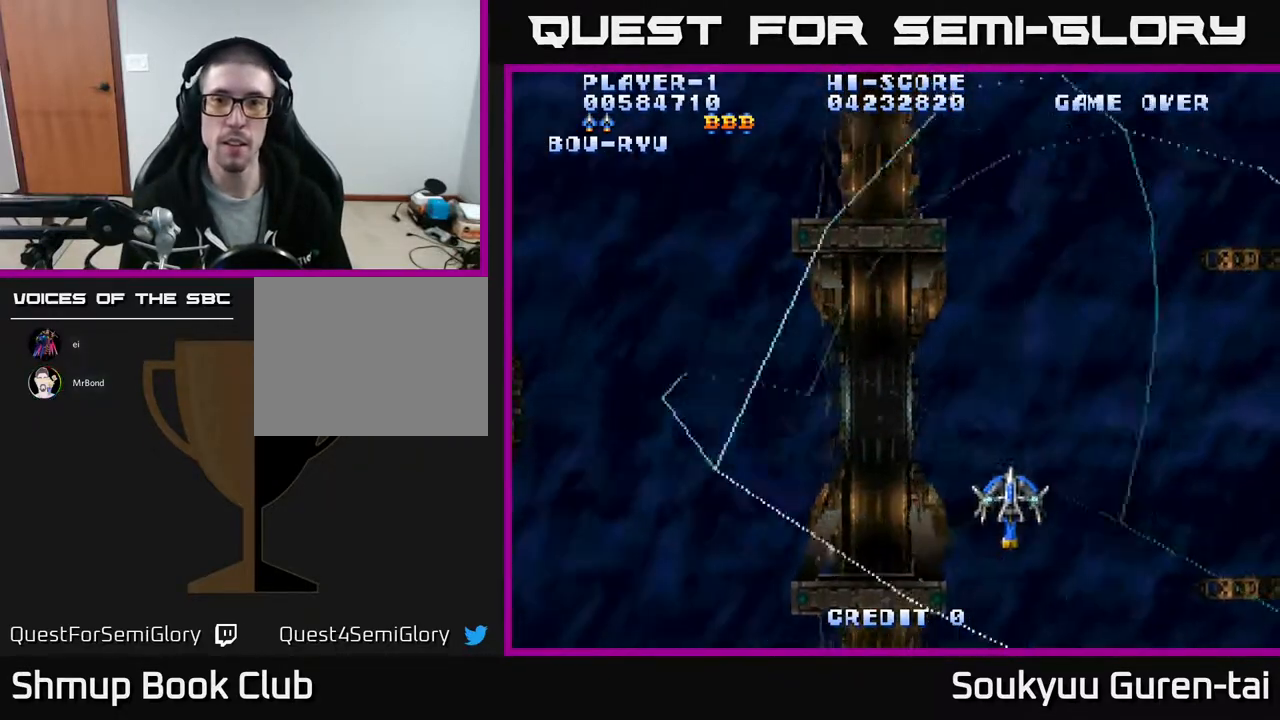
{"buttons": ["A", "DPAD_LEFT"], "events": [[17, "DPAD_UP", "down"], [183, "DPAD_UP", "up"], [267, "DPAD_RIGHT", "up"], [433, "DPAD_LEFT", "down"]]}
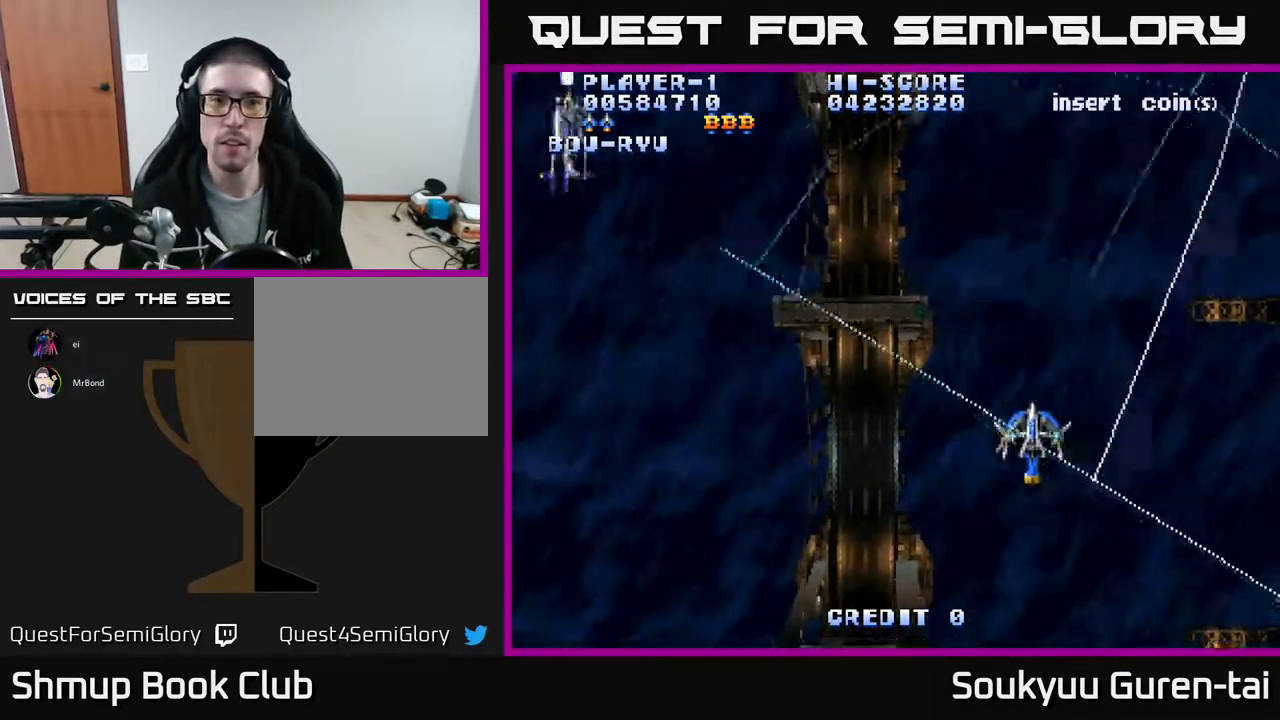
{"buttons": ["A", "DPAD_UP", "DPAD_LEFT"], "events": [[417, "DPAD_UP", "down"]]}
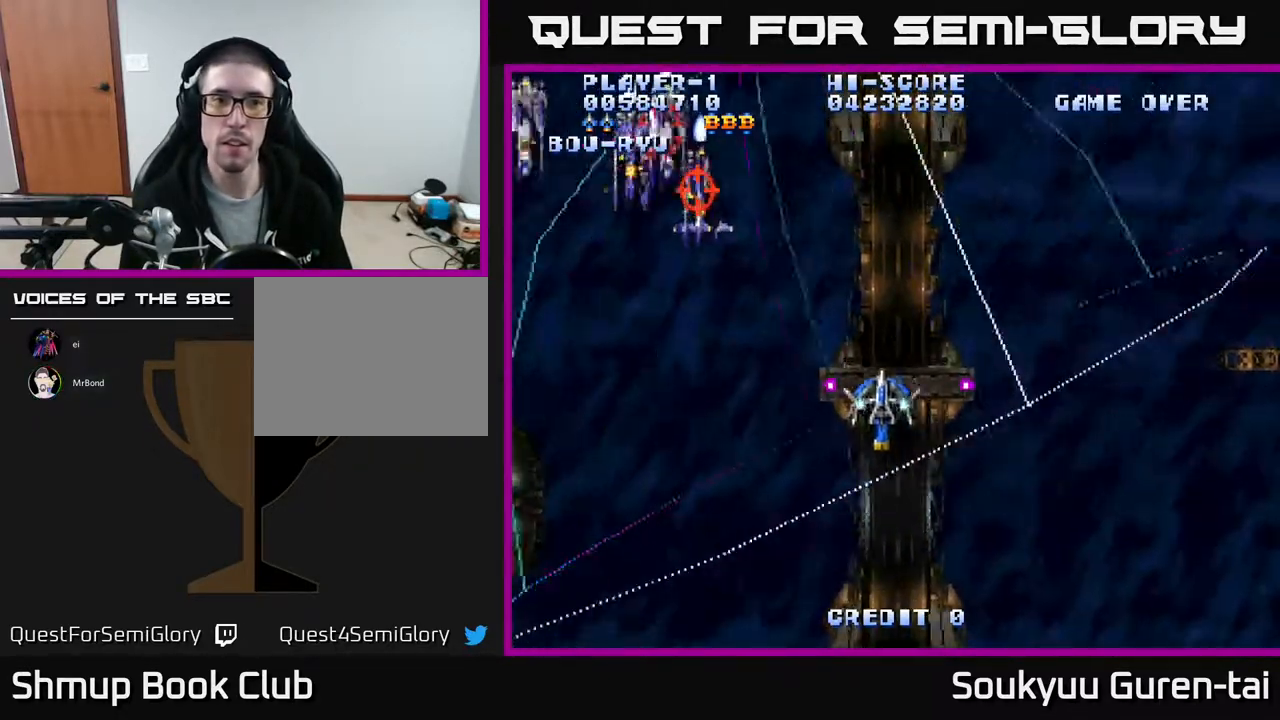
{"buttons": ["DPAD_DOWN", "DPAD_RIGHT"], "events": [[50, "DPAD_UP", "up"], [317, "DPAD_LEFT", "up"], [417, "DPAD_DOWN", "down"], [433, "DPAD_RIGHT", "down"], [500, "A", "up"]]}
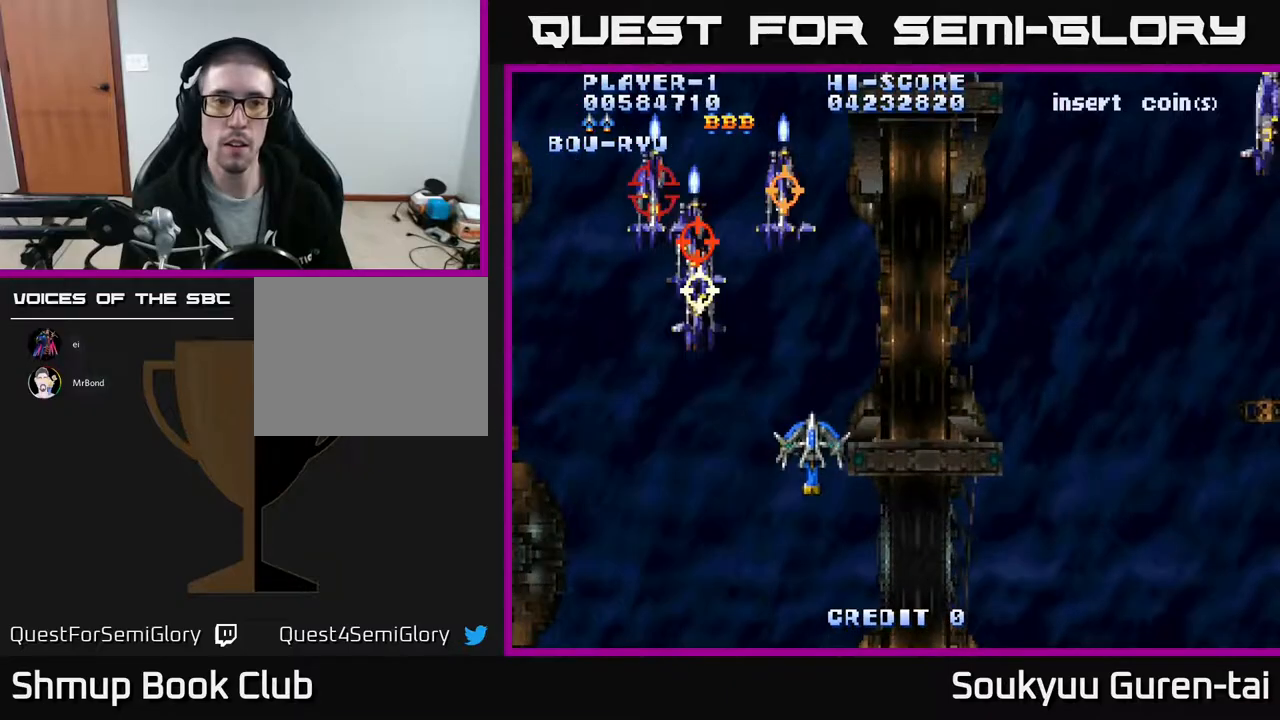
{"buttons": ["A", "DPAD_UP", "DPAD_LEFT"], "events": [[67, "A", "down"], [150, "DPAD_DOWN", "up"], [317, "DPAD_RIGHT", "up"], [367, "DPAD_LEFT", "down"], [433, "DPAD_UP", "down"]]}
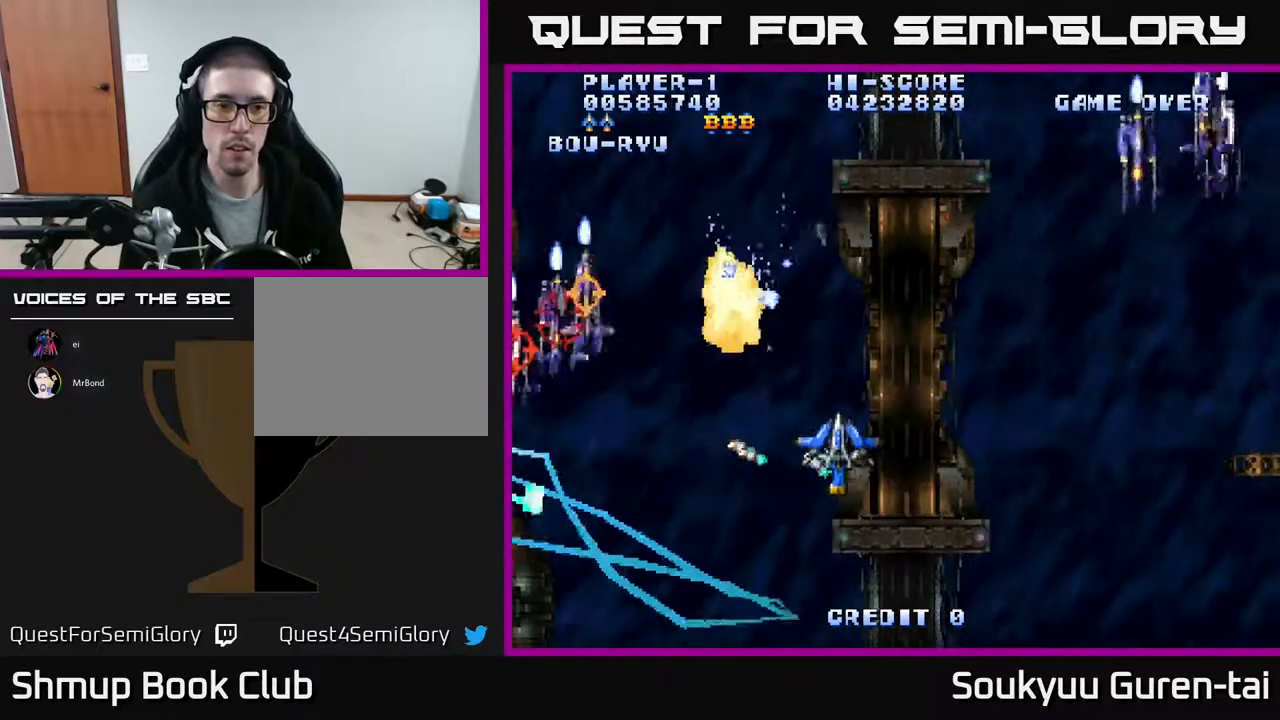
{"buttons": ["A", "DPAD_RIGHT"], "events": [[17, "DPAD_LEFT", "up"], [50, "DPAD_UP", "up"], [67, "DPAD_RIGHT", "down"], [267, "DPAD_UP", "down"], [417, "DPAD_UP", "up"]]}
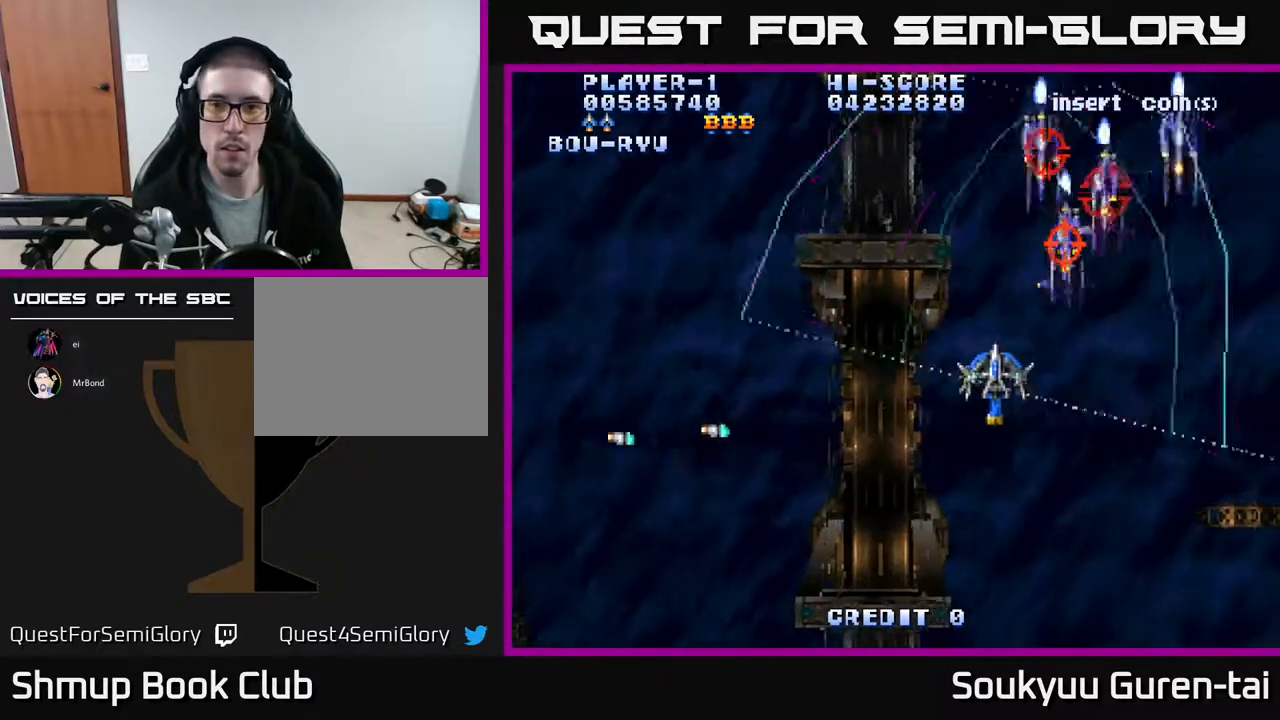
{"buttons": ["DPAD_DOWN", "DPAD_LEFT"], "events": [[133, "DPAD_DOWN", "down"], [250, "A", "up"], [267, "DPAD_RIGHT", "up"], [333, "DPAD_LEFT", "down"]]}
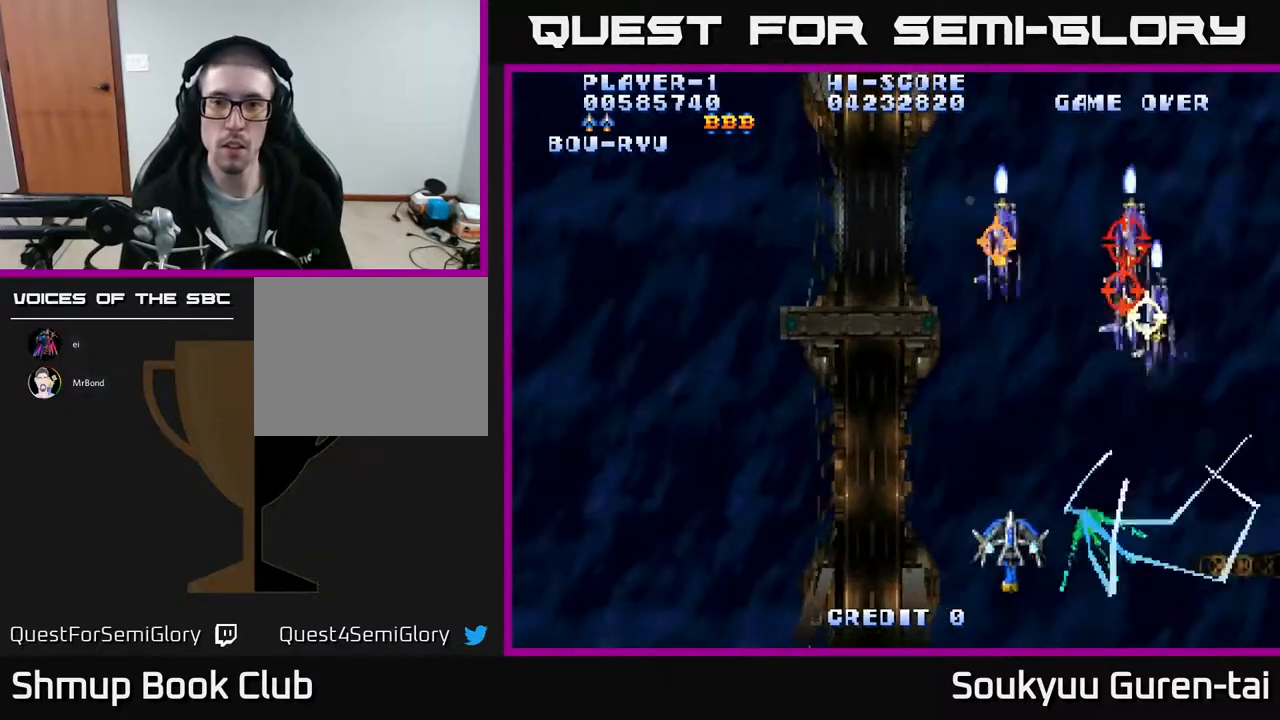
{"buttons": ["A", "DPAD_UP", "DPAD_RIGHT"], "events": [[83, "DPAD_DOWN", "up"], [333, "DPAD_UP", "down"], [350, "A", "down"], [367, "DPAD_LEFT", "up"], [450, "DPAD_RIGHT", "down"]]}
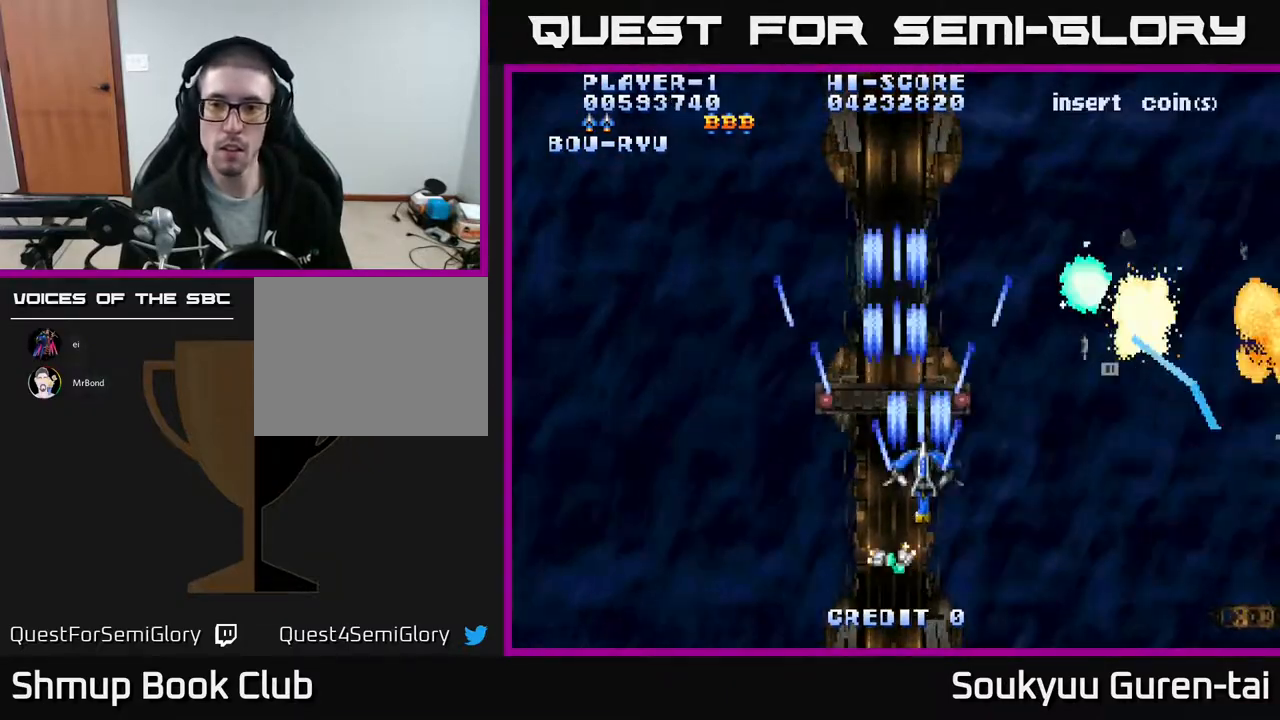
{"buttons": ["A", "DPAD_LEFT"], "events": [[183, "DPAD_UP", "up"], [383, "DPAD_DOWN", "down"], [400, "DPAD_RIGHT", "up"], [450, "DPAD_LEFT", "down"], [483, "DPAD_DOWN", "up"]]}
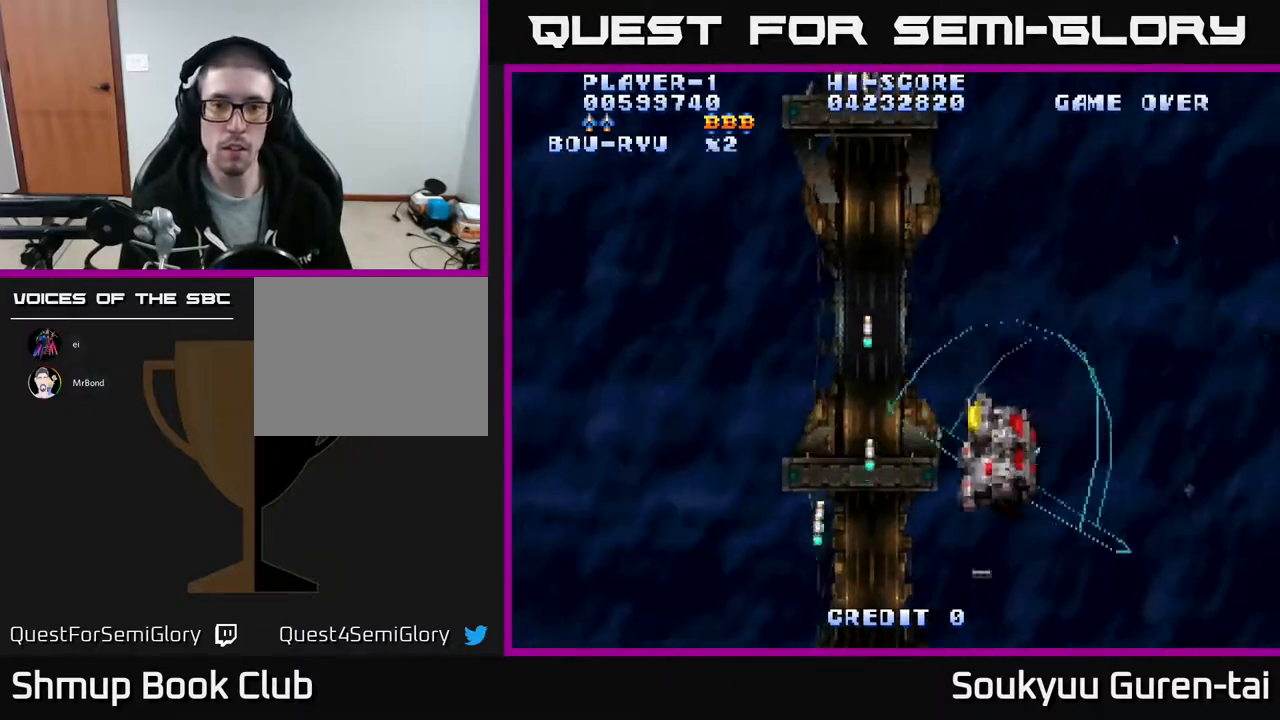
{"buttons": ["A", "DPAD_UP"], "events": [[133, "DPAD_DOWN", "down"], [167, "DPAD_LEFT", "up"], [317, "DPAD_DOWN", "up"], [317, "DPAD_LEFT", "down"], [367, "DPAD_UP", "down"], [383, "DPAD_LEFT", "up"]]}
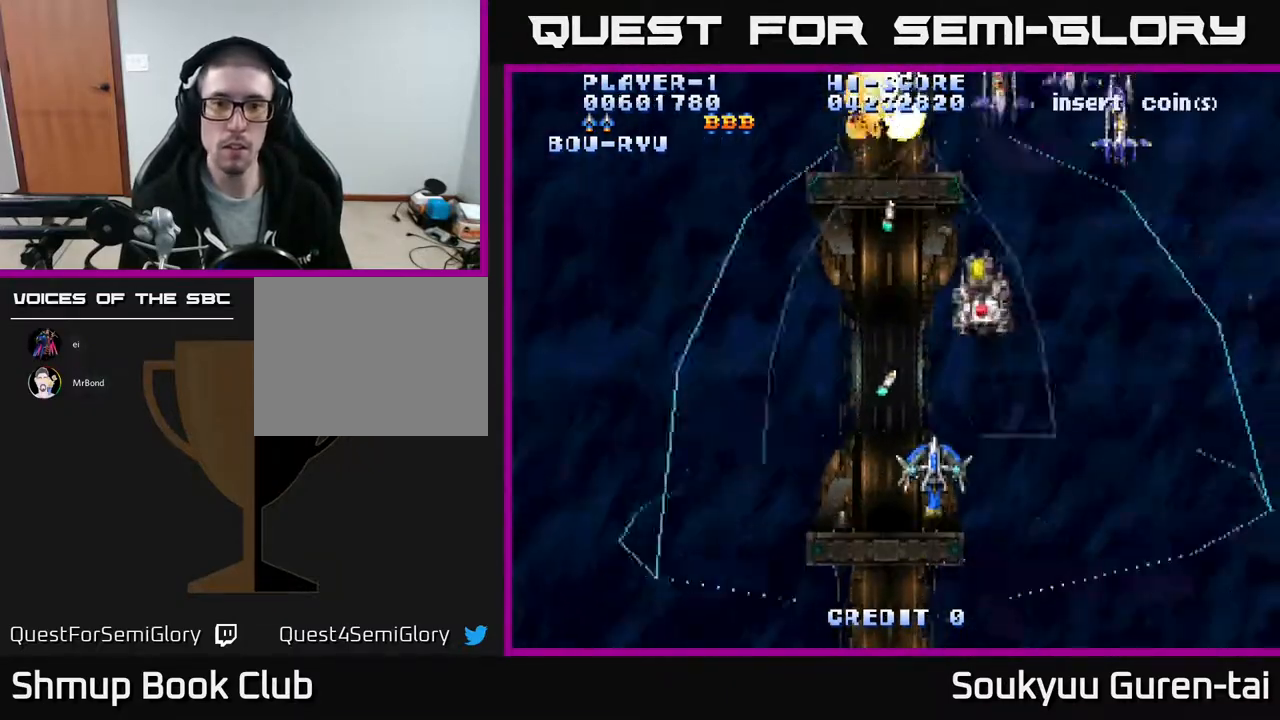
{"buttons": ["A", "DPAD_RIGHT"], "events": [[183, "DPAD_UP", "up"], [350, "DPAD_RIGHT", "down"], [383, "DPAD_UP", "down"], [483, "DPAD_UP", "up"]]}
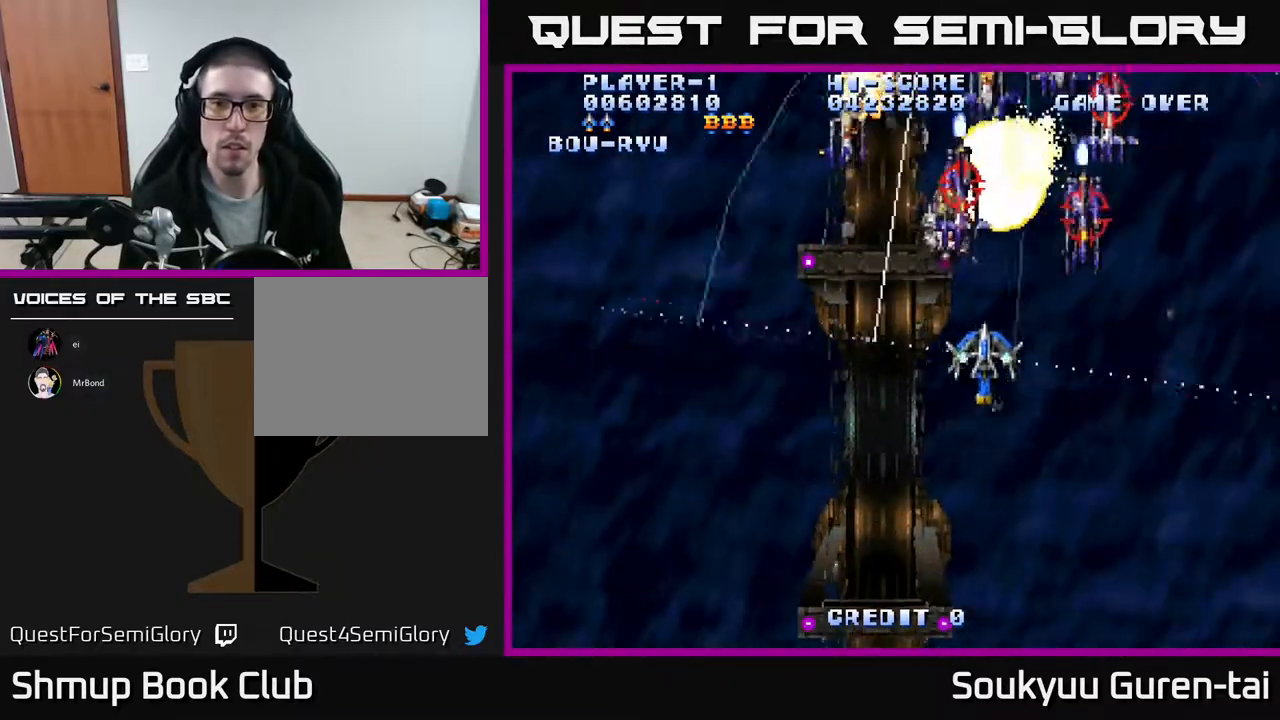
{"buttons": ["A", "DPAD_DOWN"], "events": [[150, "DPAD_DOWN", "down"], [167, "A", "up"], [217, "A", "down"], [317, "DPAD_RIGHT", "up"], [350, "DPAD_RIGHT", "down"], [483, "DPAD_RIGHT", "up"]]}
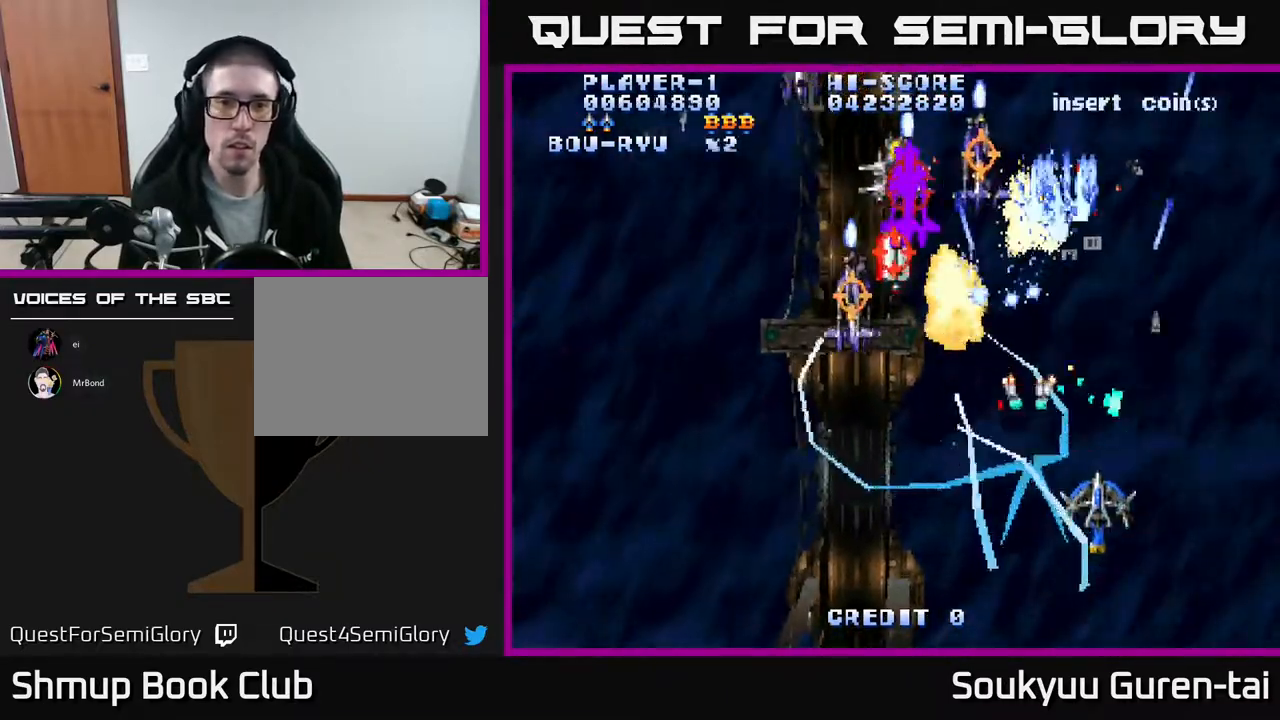
{"buttons": ["A", "DPAD_UP", "DPAD_LEFT"], "events": [[50, "DPAD_LEFT", "down"], [117, "DPAD_DOWN", "up"], [400, "DPAD_UP", "down"]]}
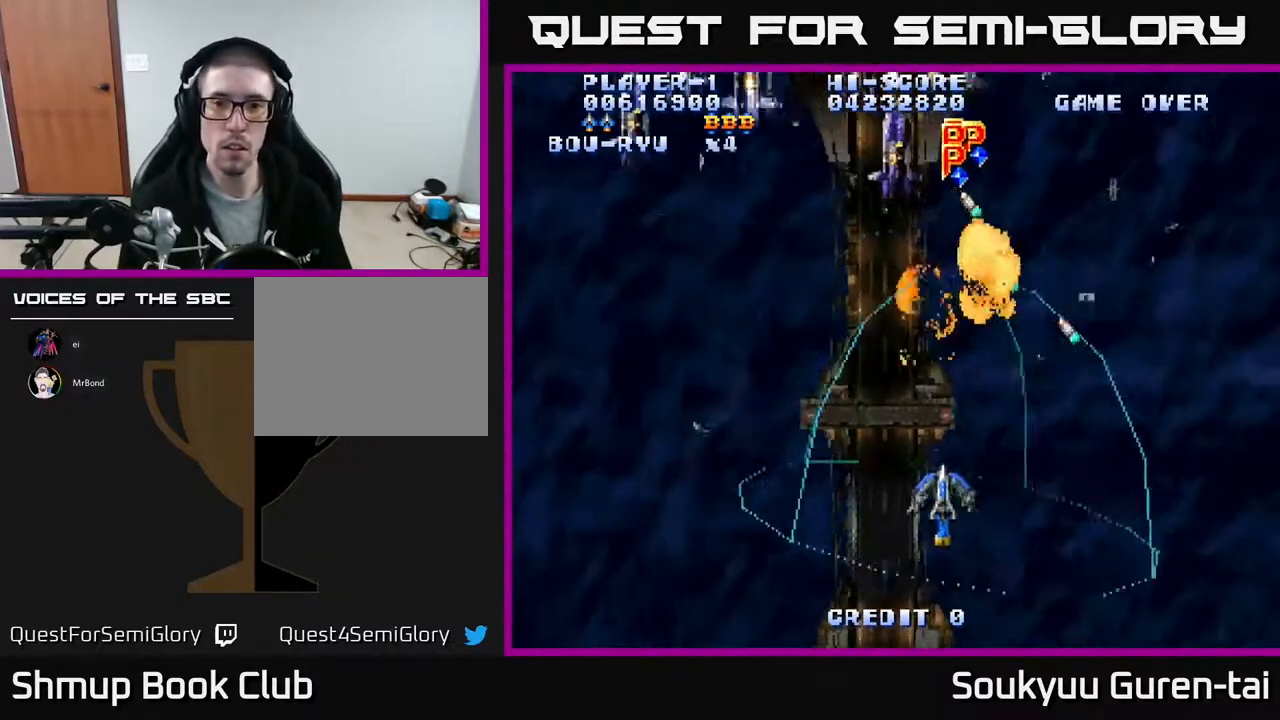
{"buttons": ["A", "DPAD_LEFT"], "events": [[100, "DPAD_LEFT", "up"], [250, "DPAD_LEFT", "down"], [367, "DPAD_UP", "up"]]}
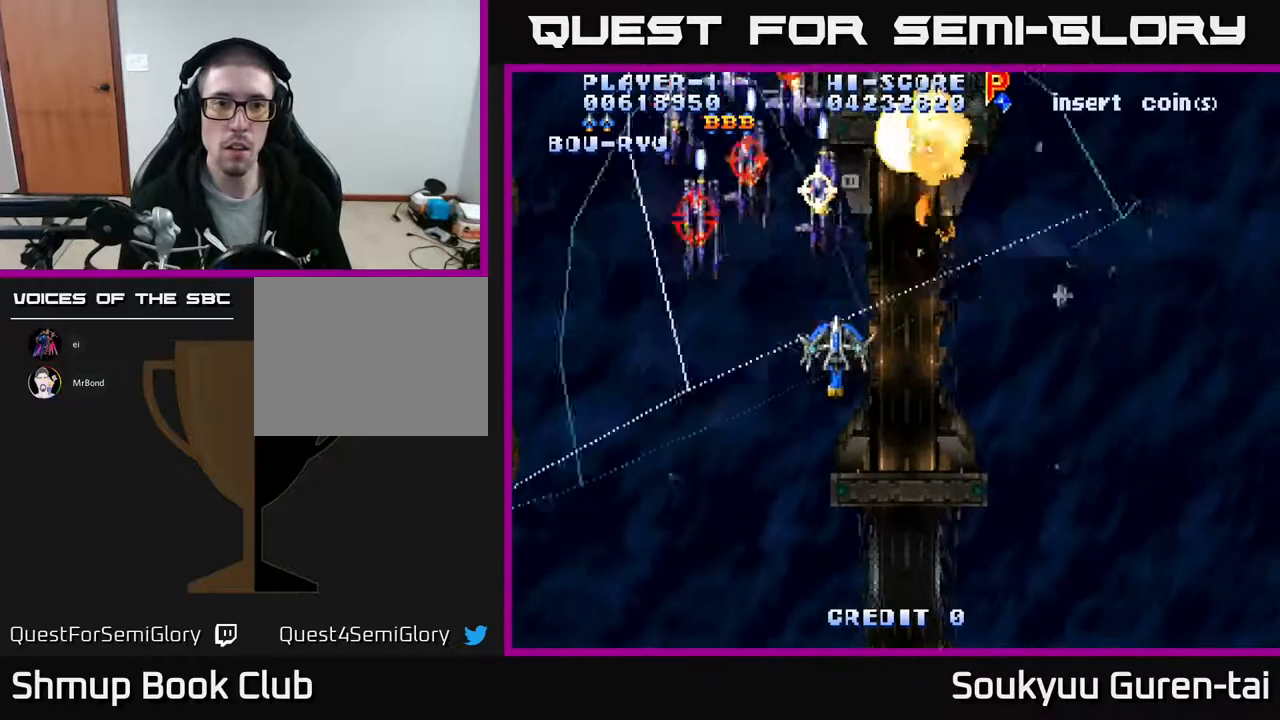
{"buttons": ["A", "DPAD_DOWN", "DPAD_RIGHT"], "events": [[167, "DPAD_DOWN", "down"], [183, "DPAD_LEFT", "up"], [217, "DPAD_RIGHT", "down"], [367, "A", "up"], [400, "A", "down"]]}